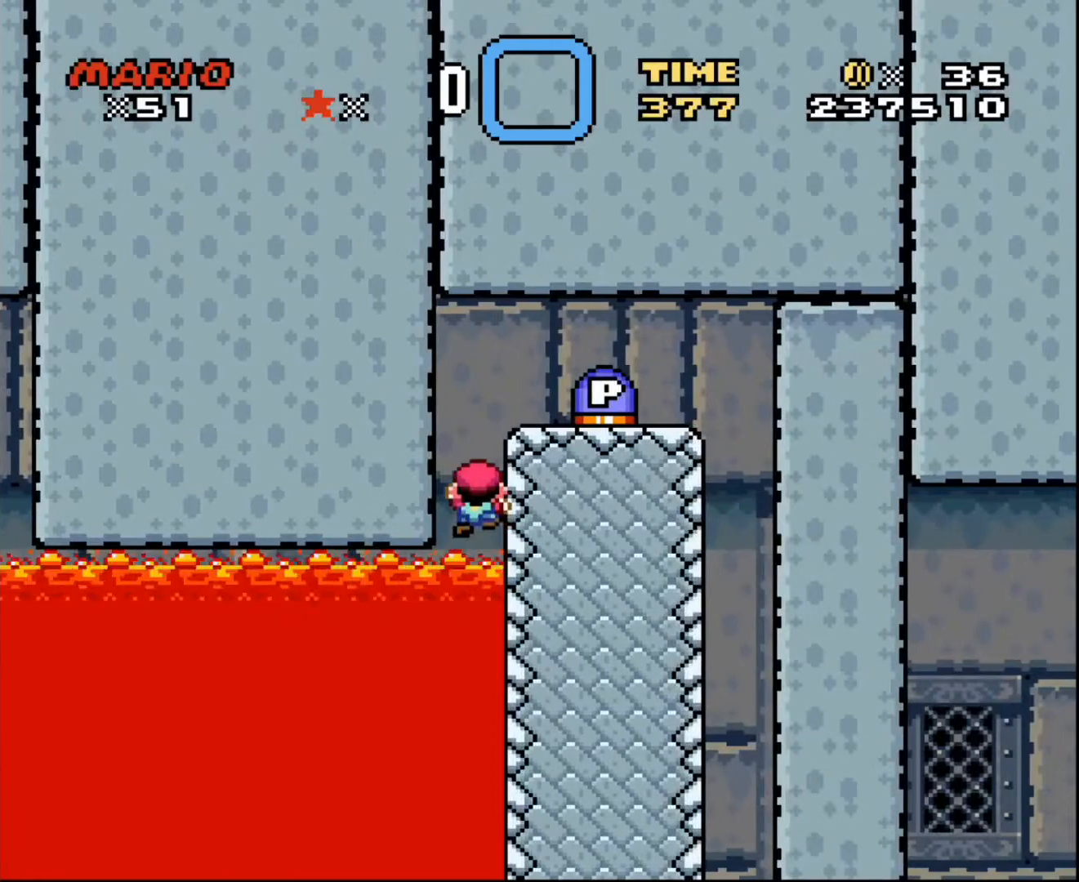
Gameplay with a controller; each line is a JSON object with the inputs held at the frame after it. "events" lists button and stick changes between this image and that frame as [ms after this image, input, new state], when the widget could be followed in between. Not read: A B CIRCLE CROSS L3 R3 SQUARE TRIANGLE X Y.
{"buttons": ["DPAD_UP"], "events": []}
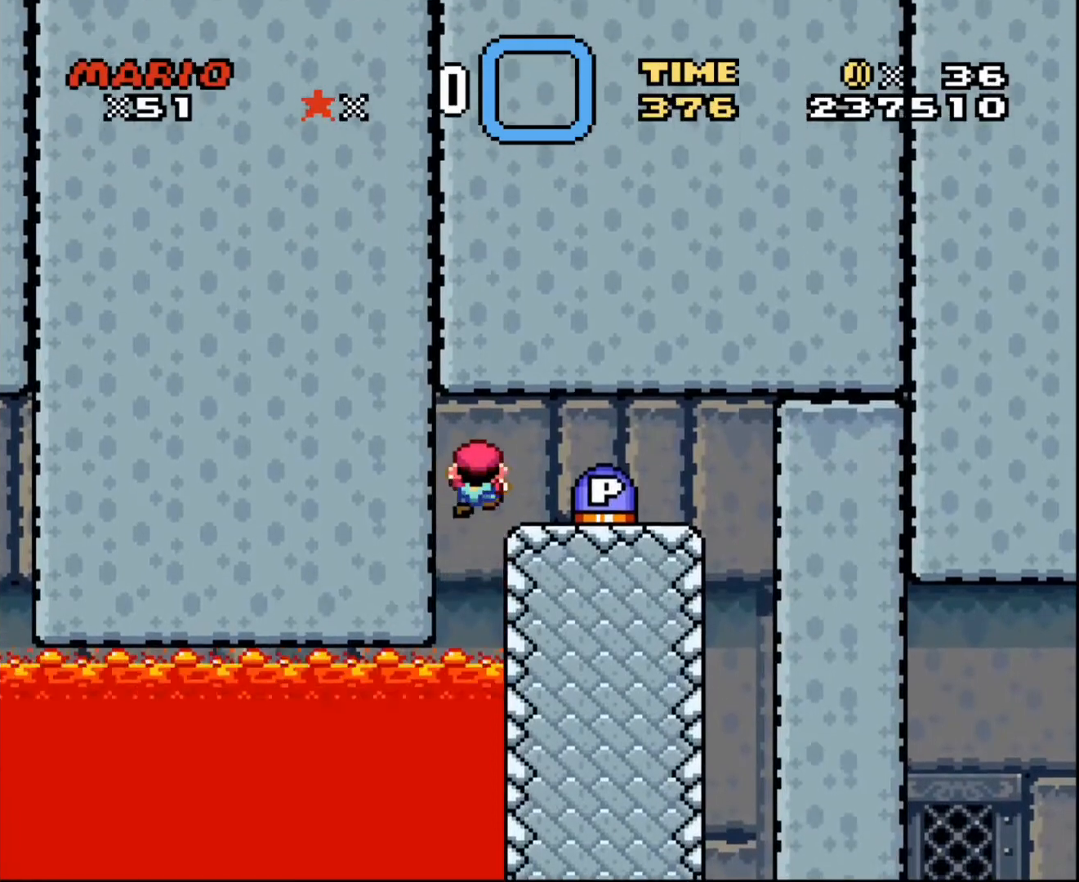
{"buttons": ["DPAD_RIGHT"], "events": [[67, "DPAD_RIGHT", "down"], [67, "DPAD_UP", "up"]]}
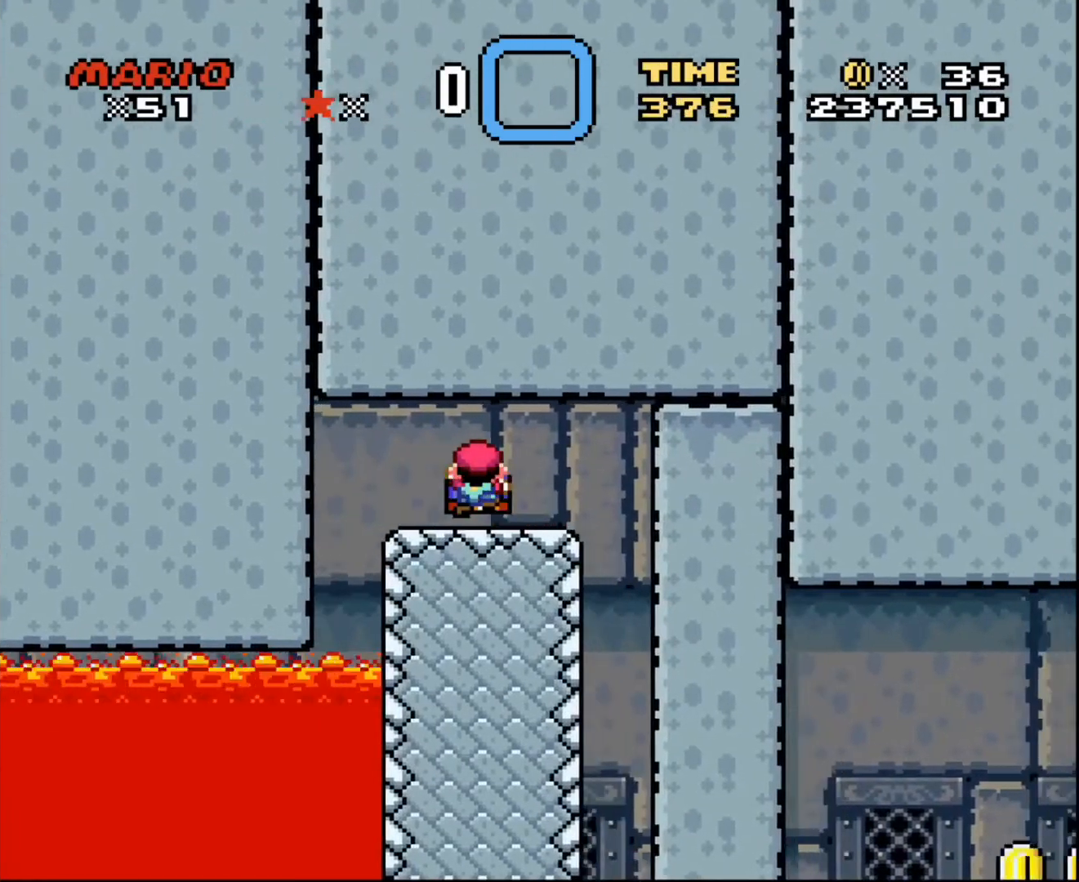
{"buttons": ["DPAD_RIGHT"], "events": []}
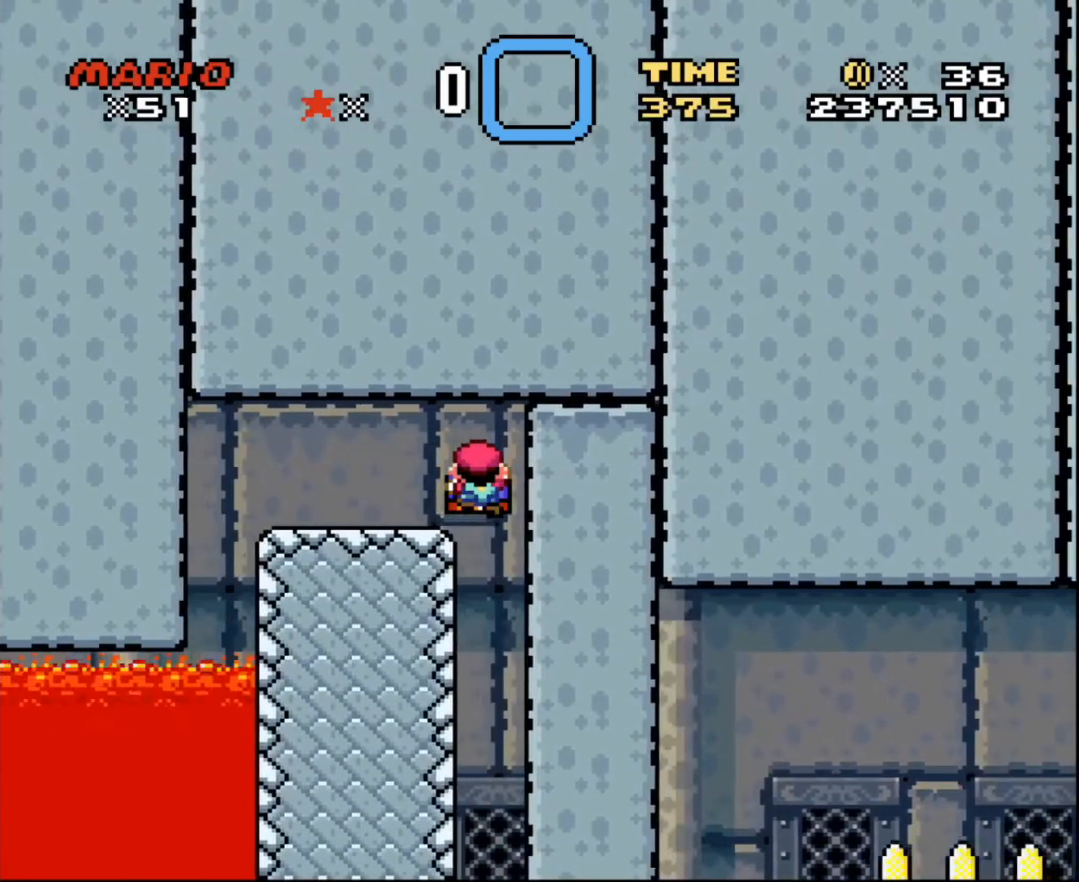
{"buttons": ["DPAD_DOWN"], "events": [[200, "DPAD_DOWN", "down"], [200, "DPAD_RIGHT", "up"]]}
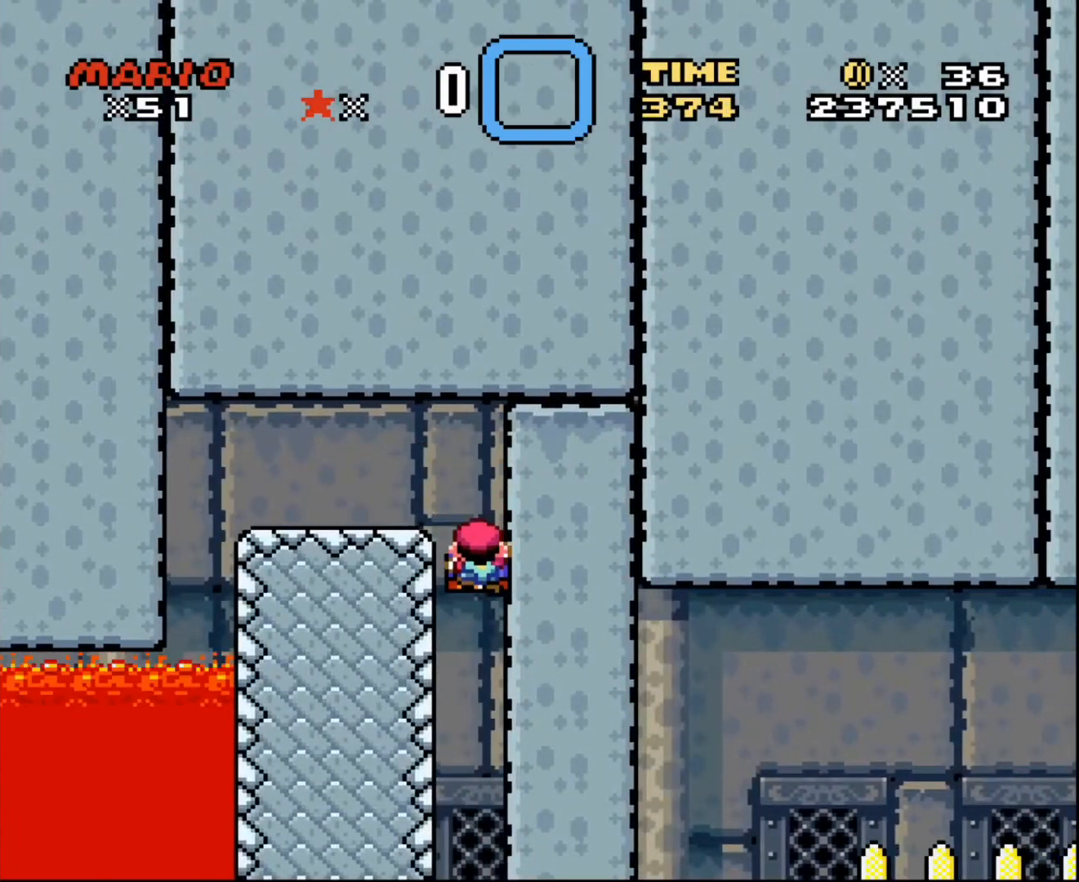
{"buttons": ["DPAD_DOWN"], "events": []}
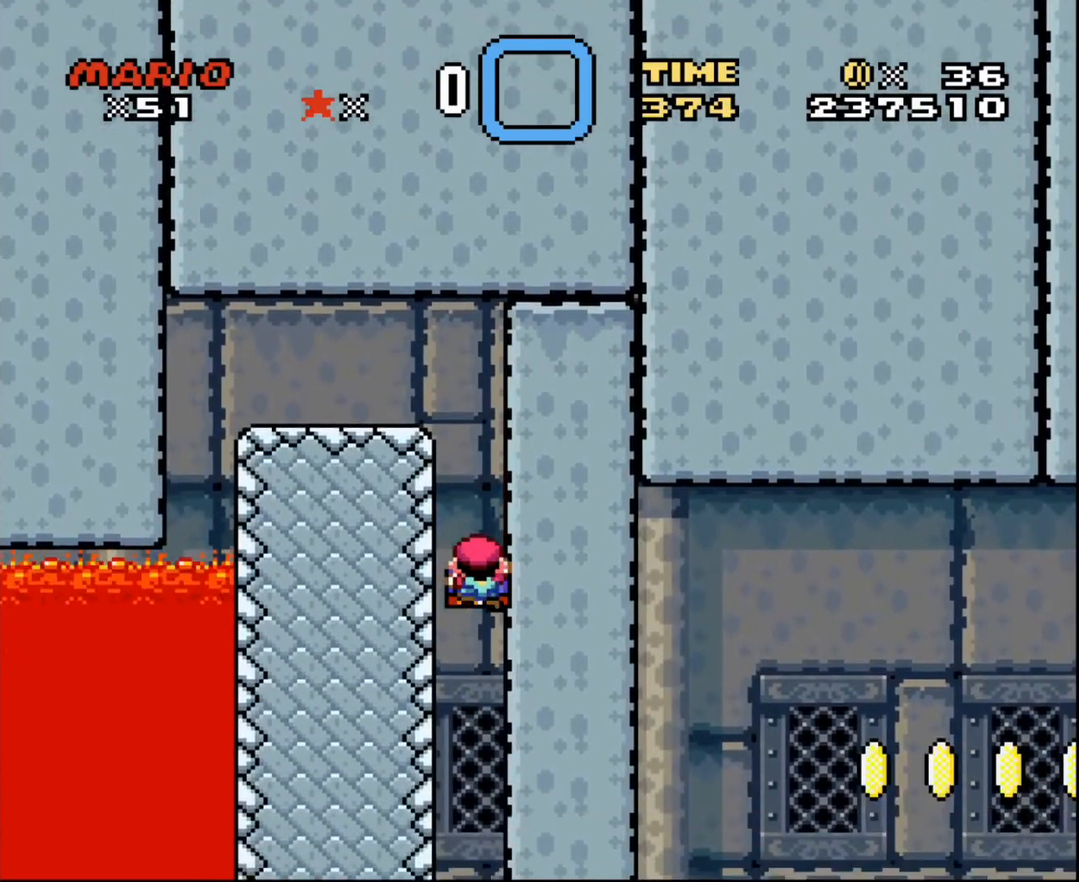
{"buttons": ["DPAD_DOWN"], "events": []}
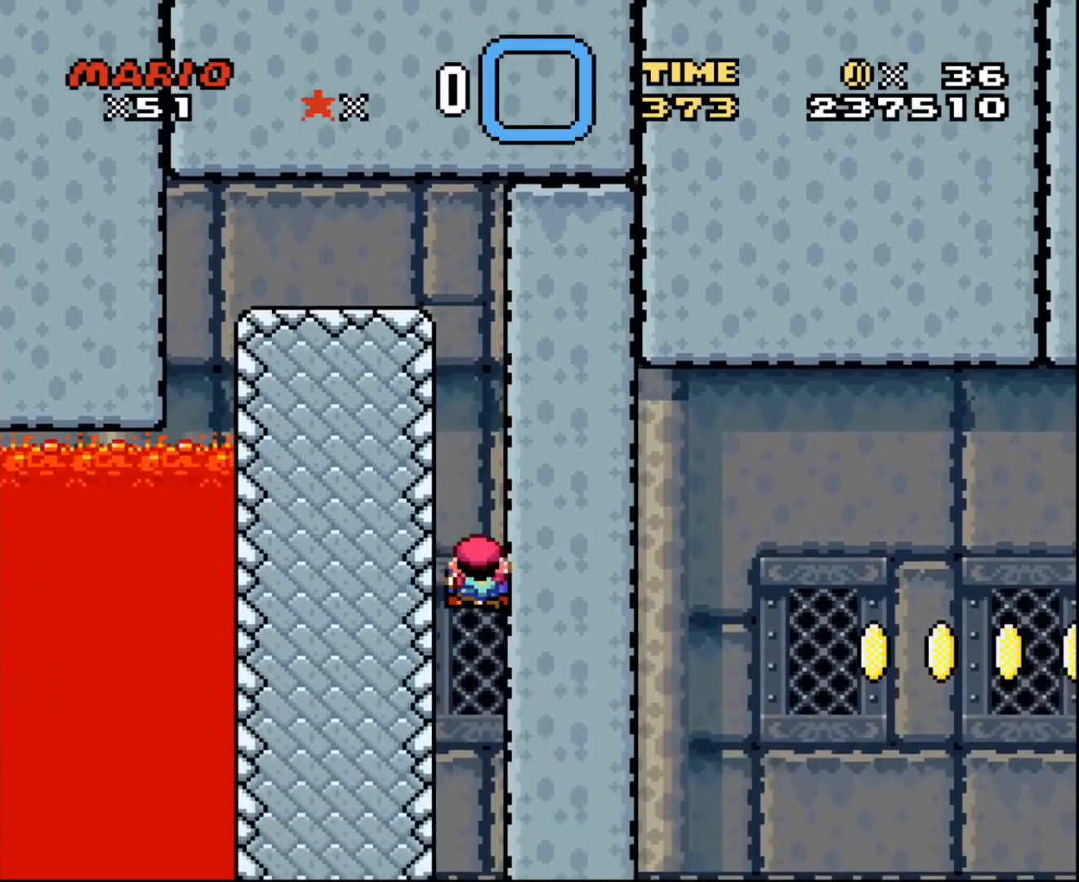
{"buttons": ["DPAD_DOWN"], "events": []}
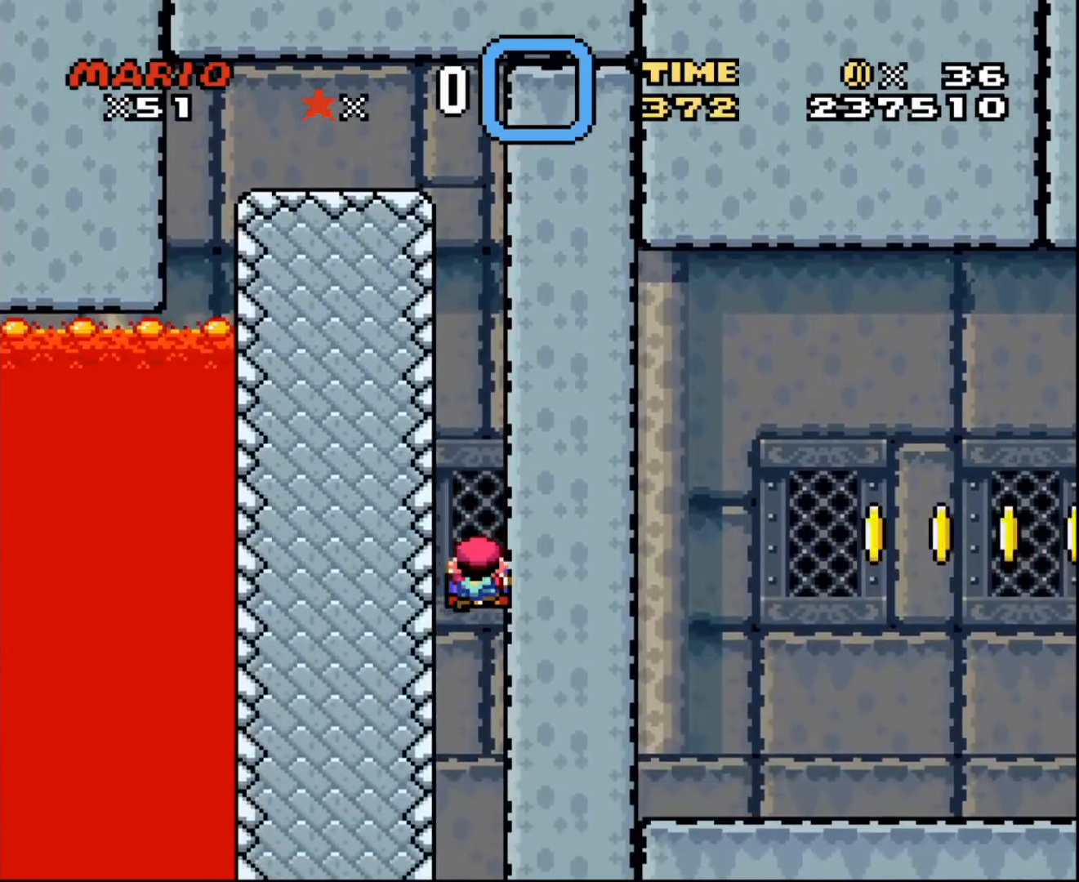
{"buttons": ["DPAD_DOWN"], "events": []}
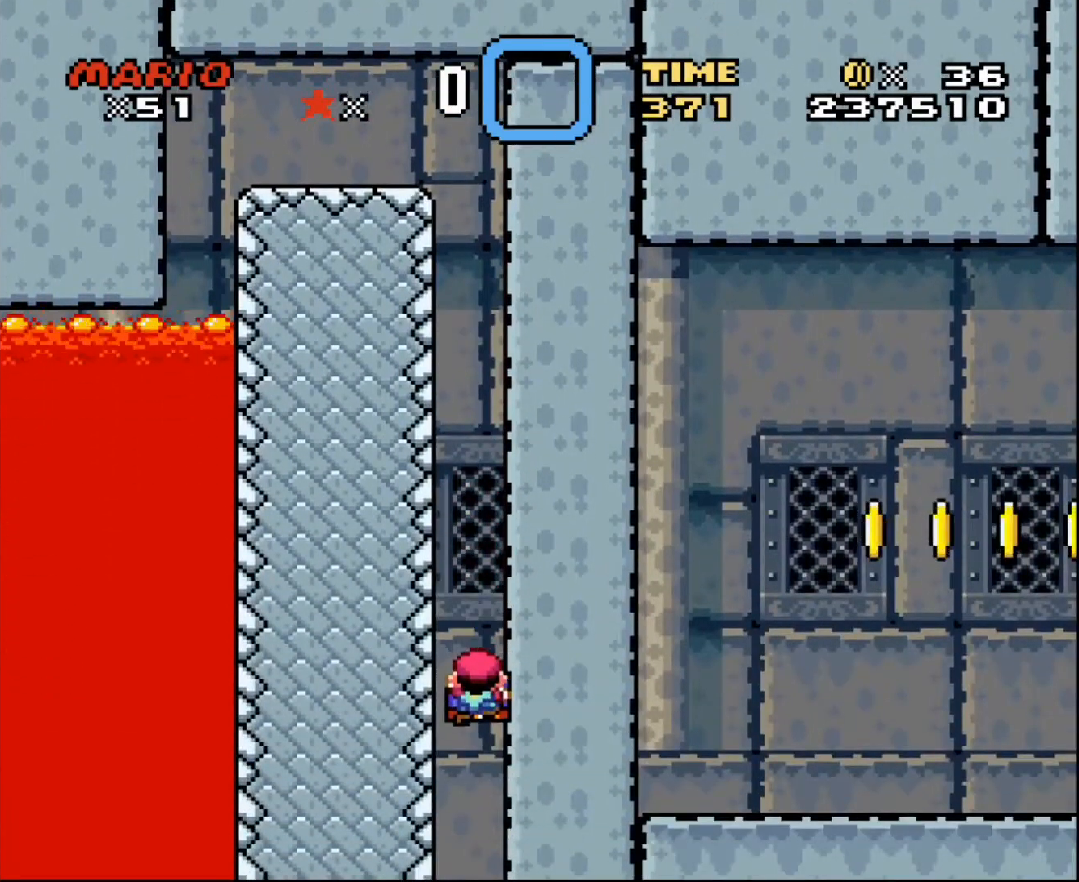
{"buttons": ["DPAD_DOWN"], "events": []}
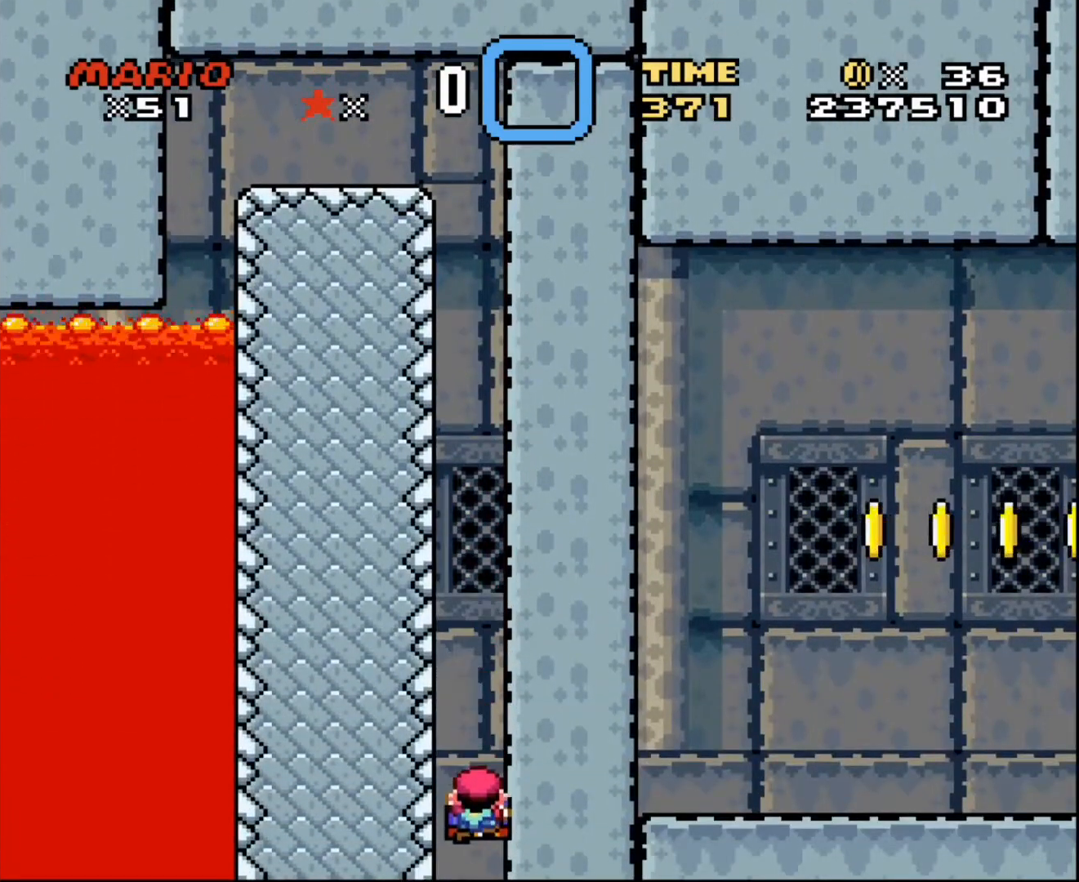
{"buttons": ["DPAD_DOWN"], "events": []}
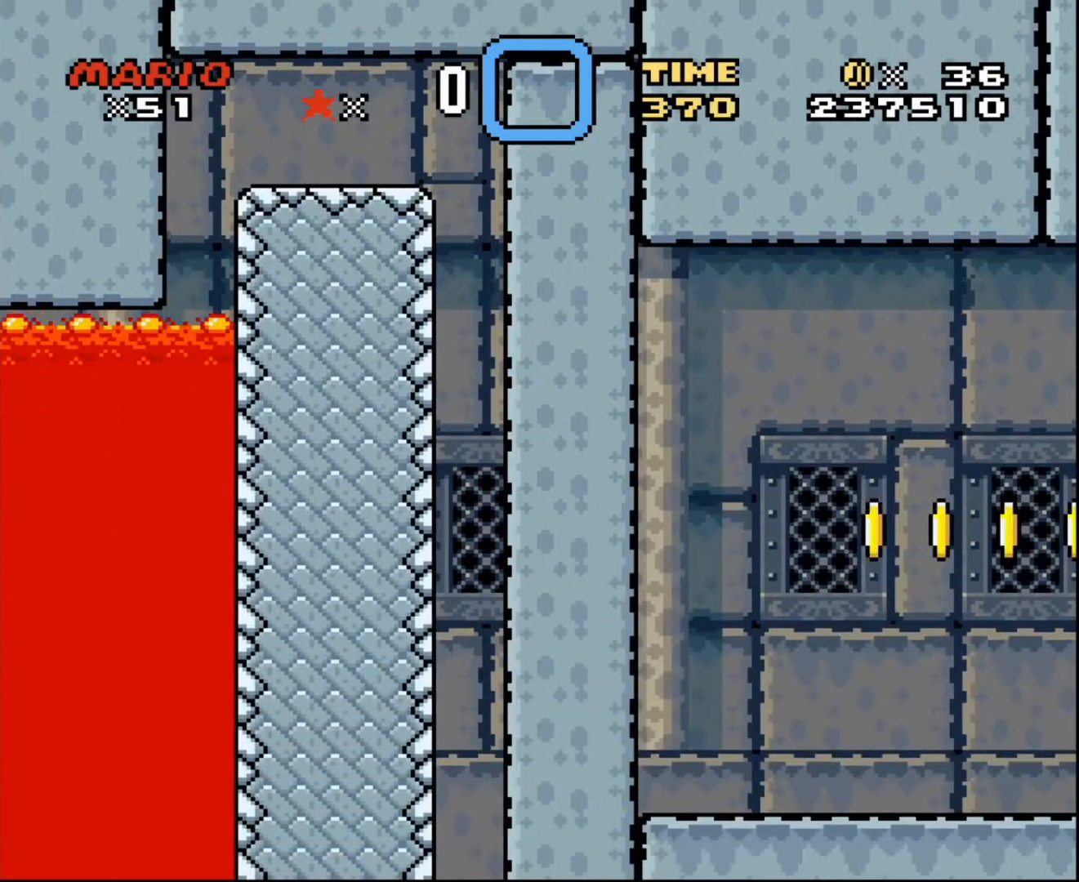
{"buttons": ["DPAD_RIGHT"], "events": [[100, "DPAD_RIGHT", "down"], [133, "DPAD_DOWN", "up"]]}
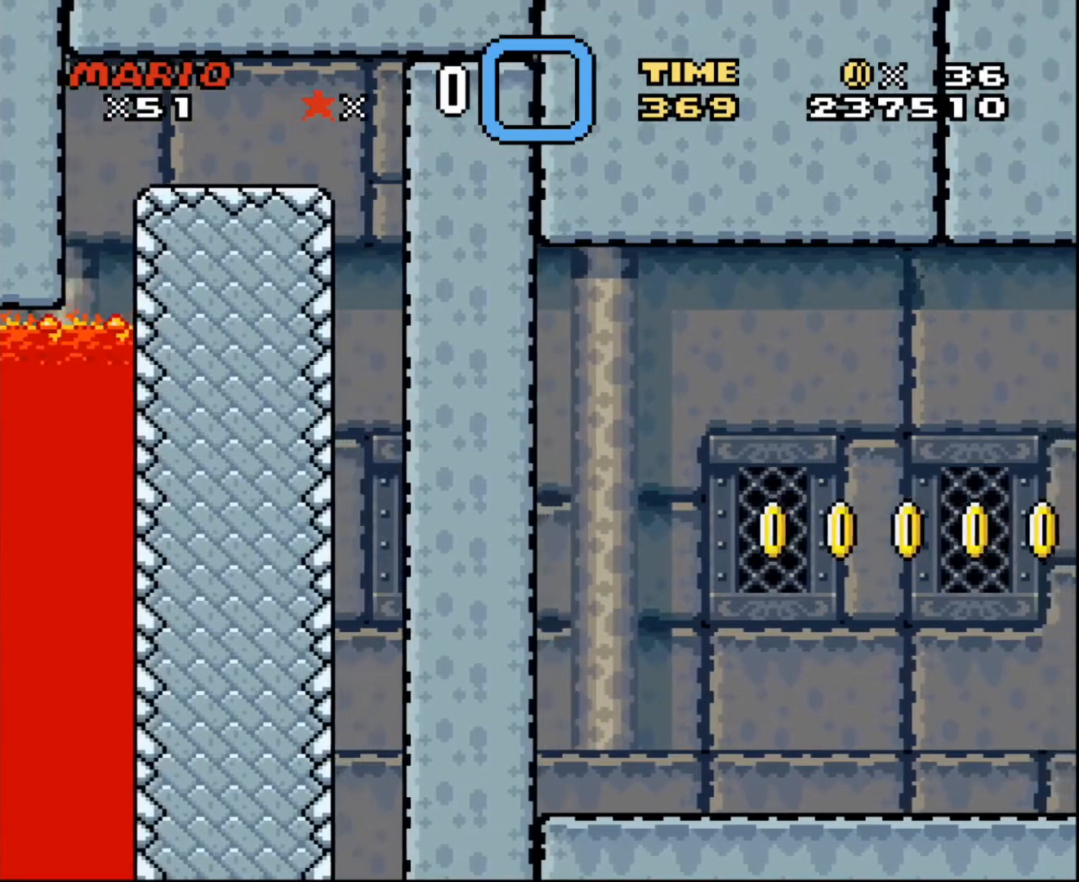
{"buttons": ["DPAD_RIGHT"], "events": []}
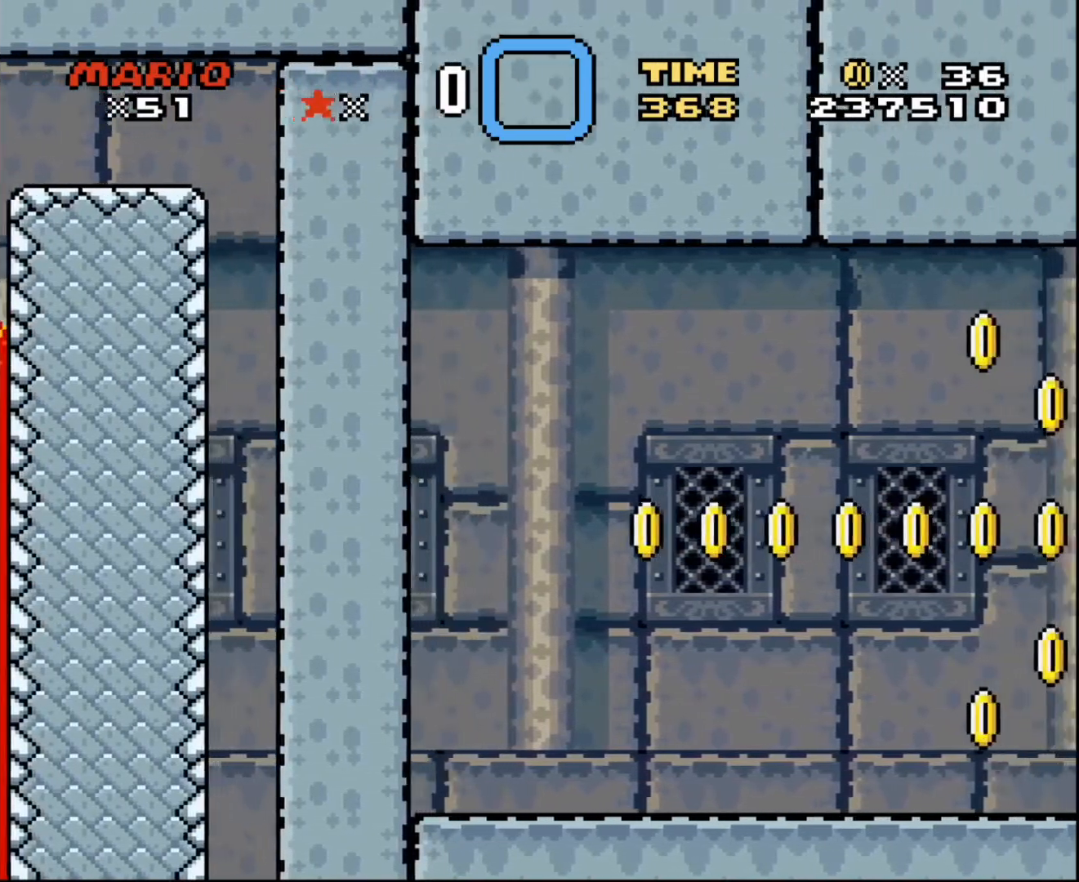
{"buttons": ["DPAD_RIGHT"], "events": []}
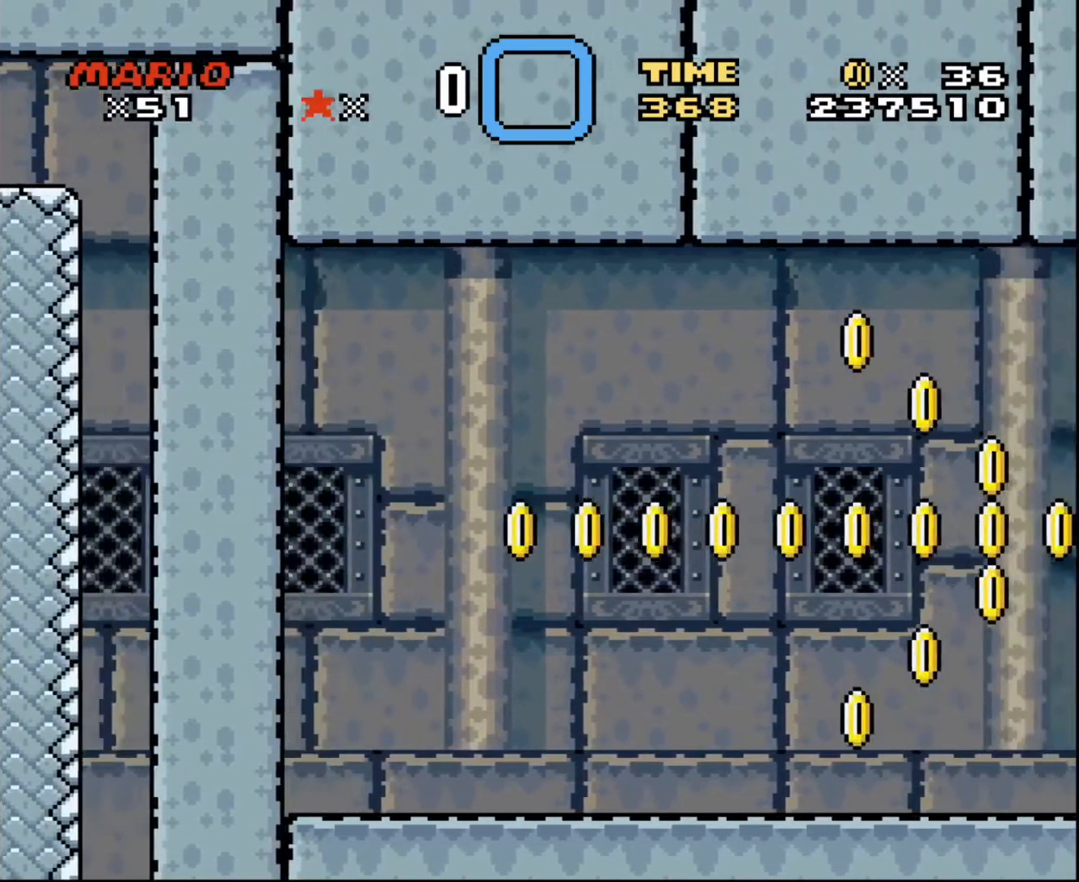
{"buttons": ["DPAD_RIGHT"], "events": []}
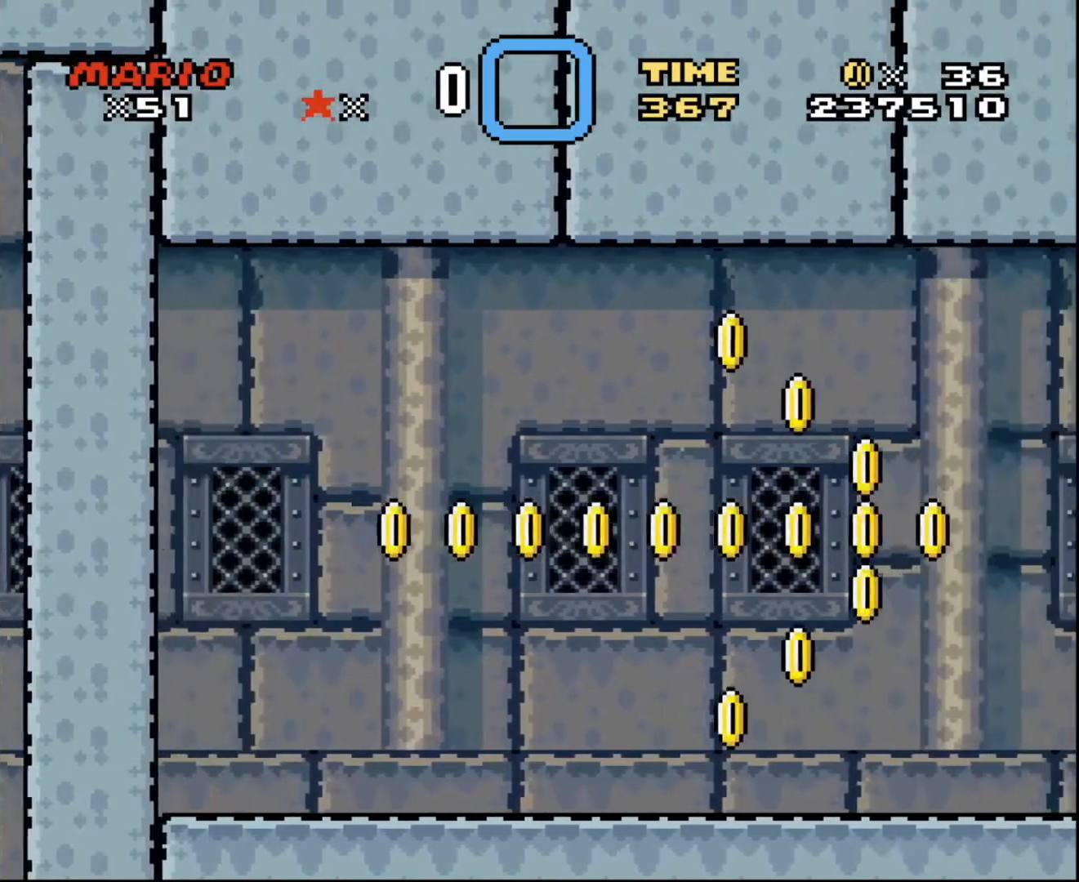
{"buttons": ["DPAD_RIGHT"], "events": []}
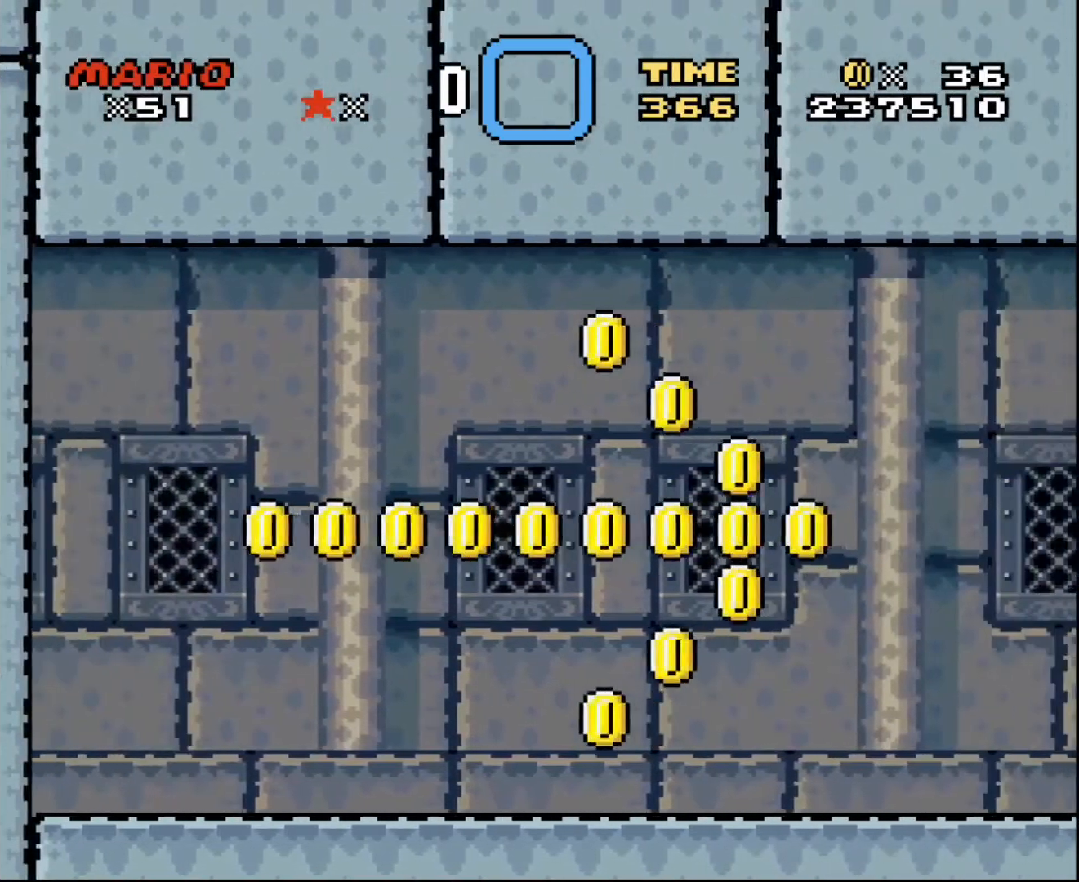
{"buttons": ["DPAD_RIGHT"], "events": []}
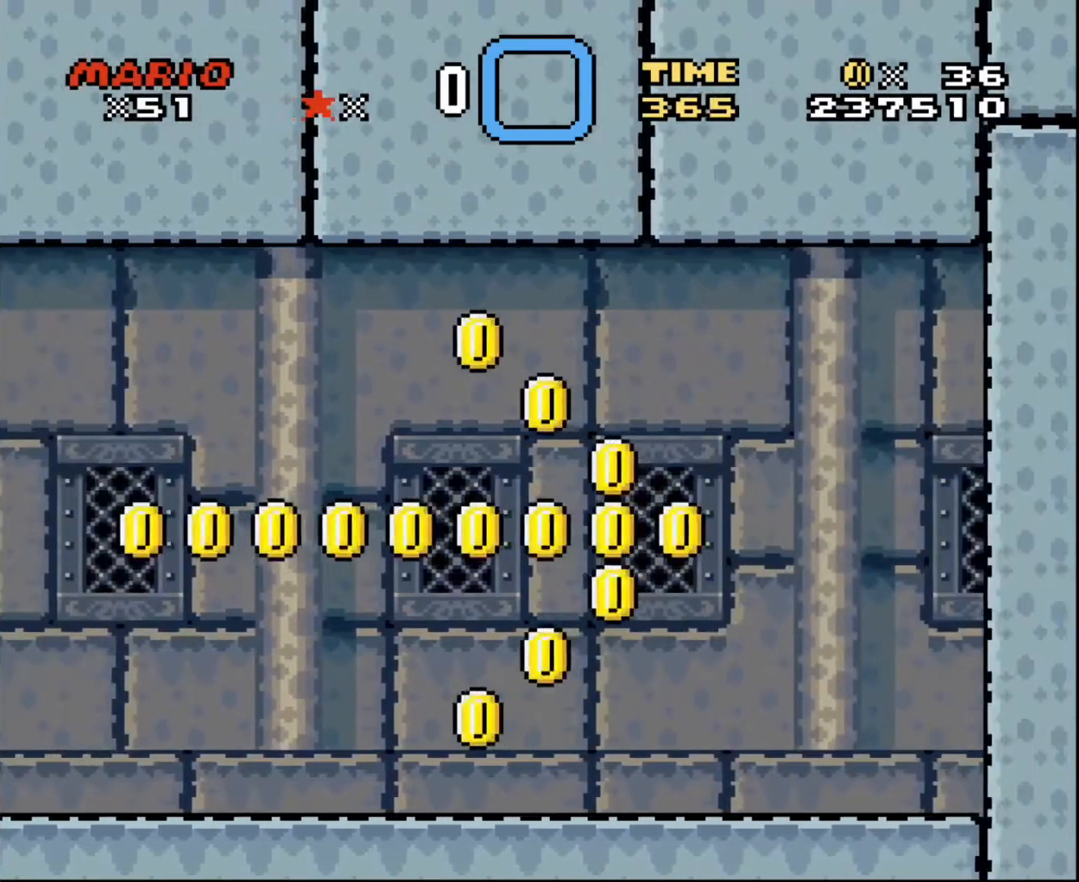
{"buttons": ["DPAD_RIGHT"], "events": []}
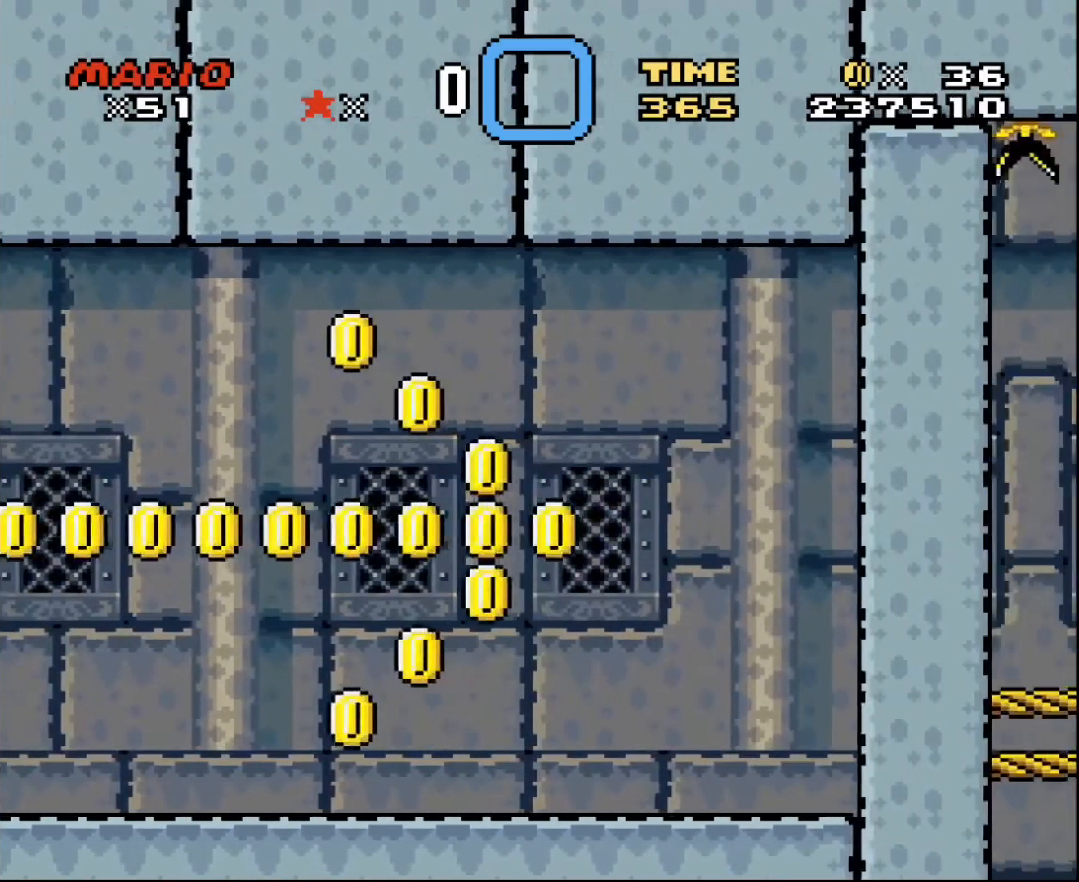
{"buttons": ["DPAD_RIGHT"], "events": []}
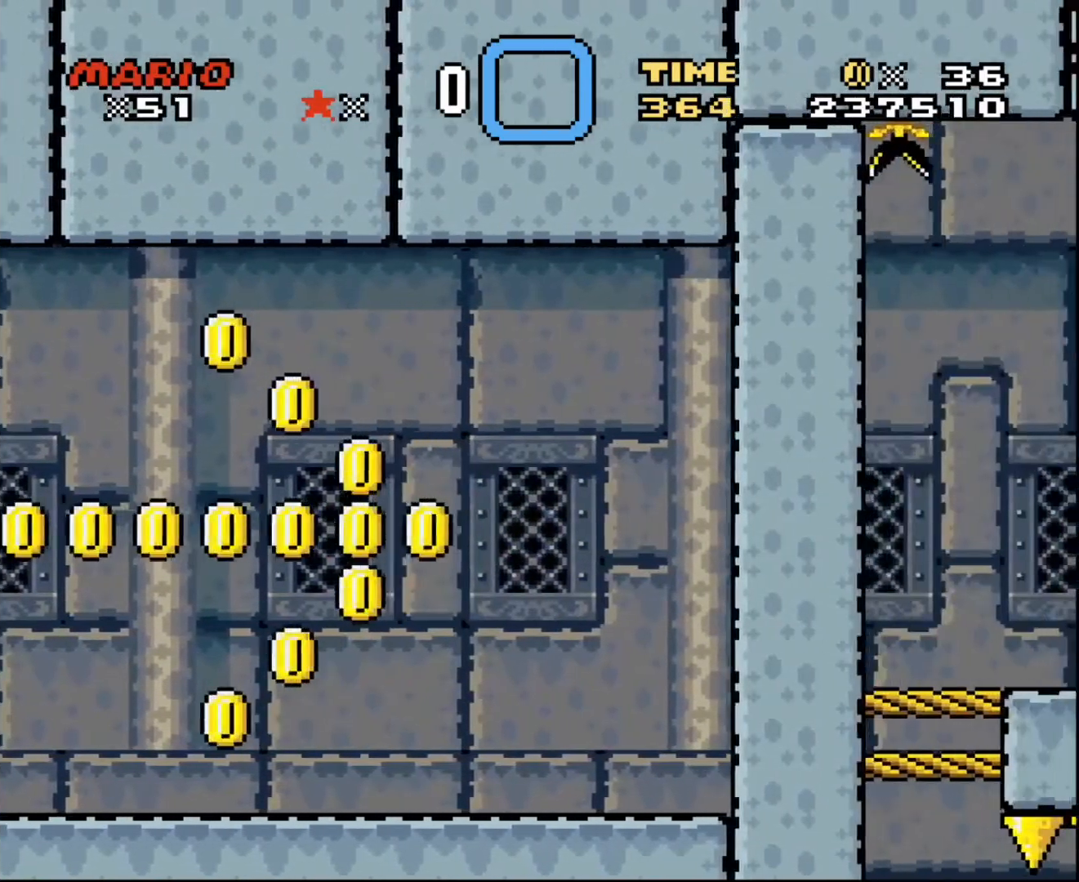
{"buttons": ["DPAD_RIGHT"], "events": []}
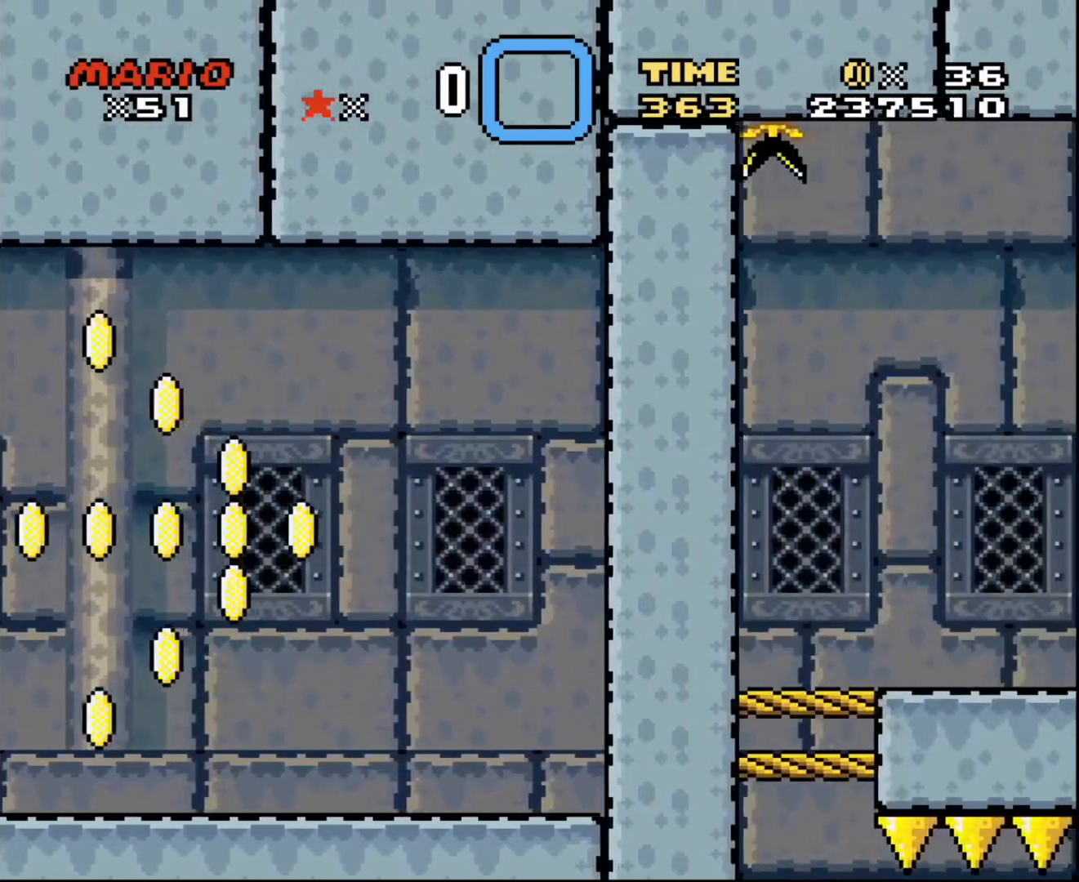
{"buttons": ["DPAD_RIGHT"], "events": []}
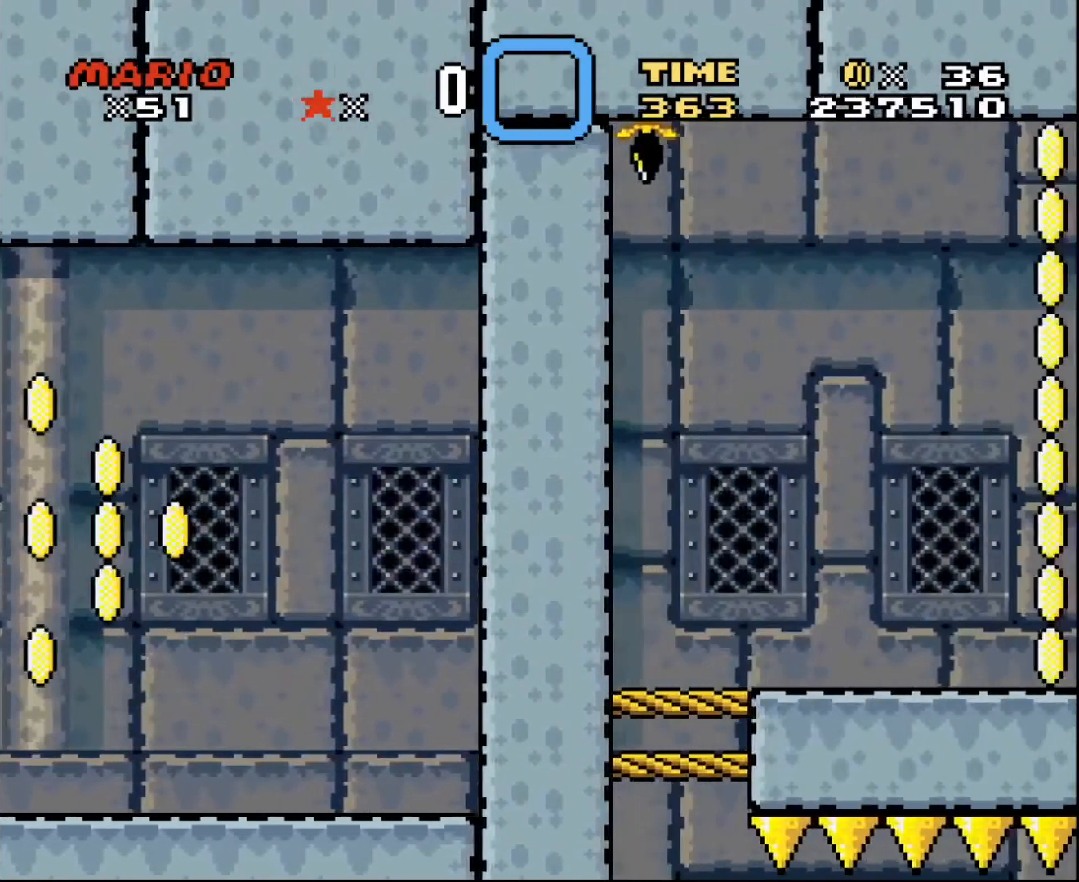
{"buttons": ["DPAD_UP"], "events": [[300, "DPAD_UP", "down"], [333, "DPAD_RIGHT", "up"]]}
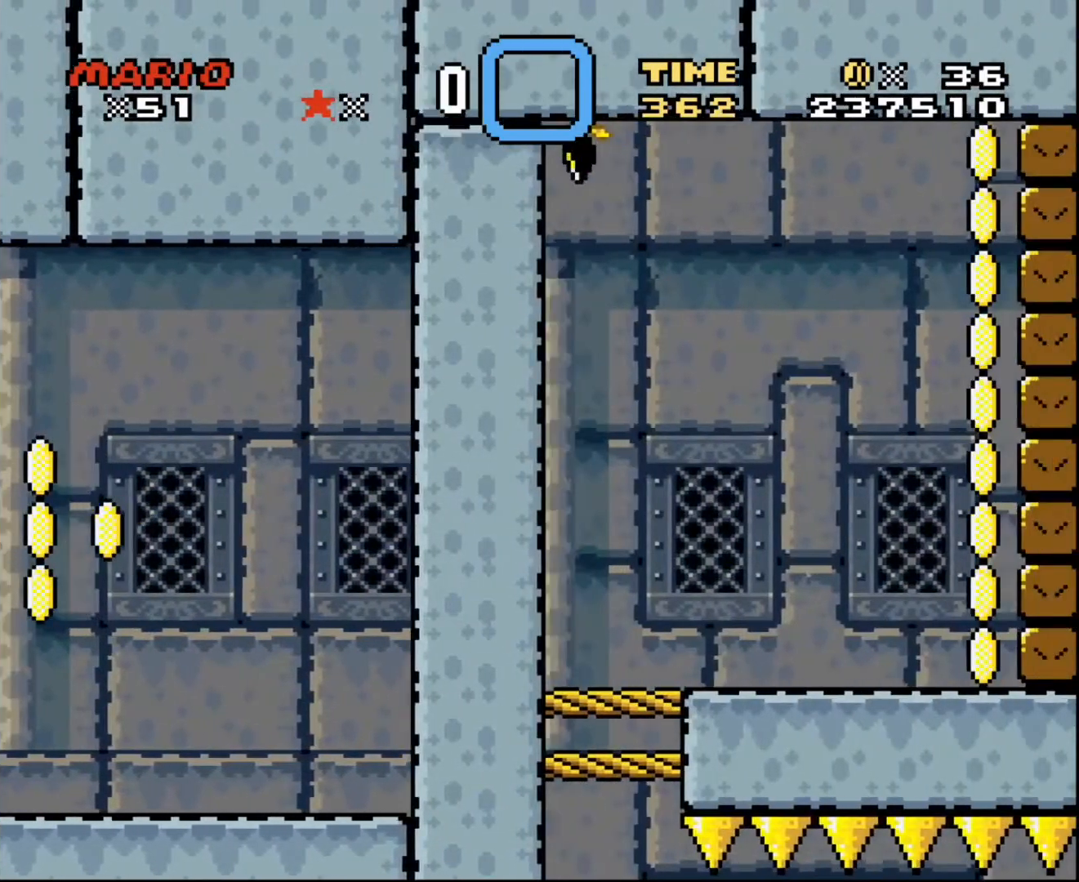
{"buttons": ["DPAD_UP"], "events": [[201, "DPAD_UP", "up"], [301, "DPAD_RIGHT", "down"], [401, "DPAD_RIGHT", "up"], [434, "DPAD_UP", "down"]]}
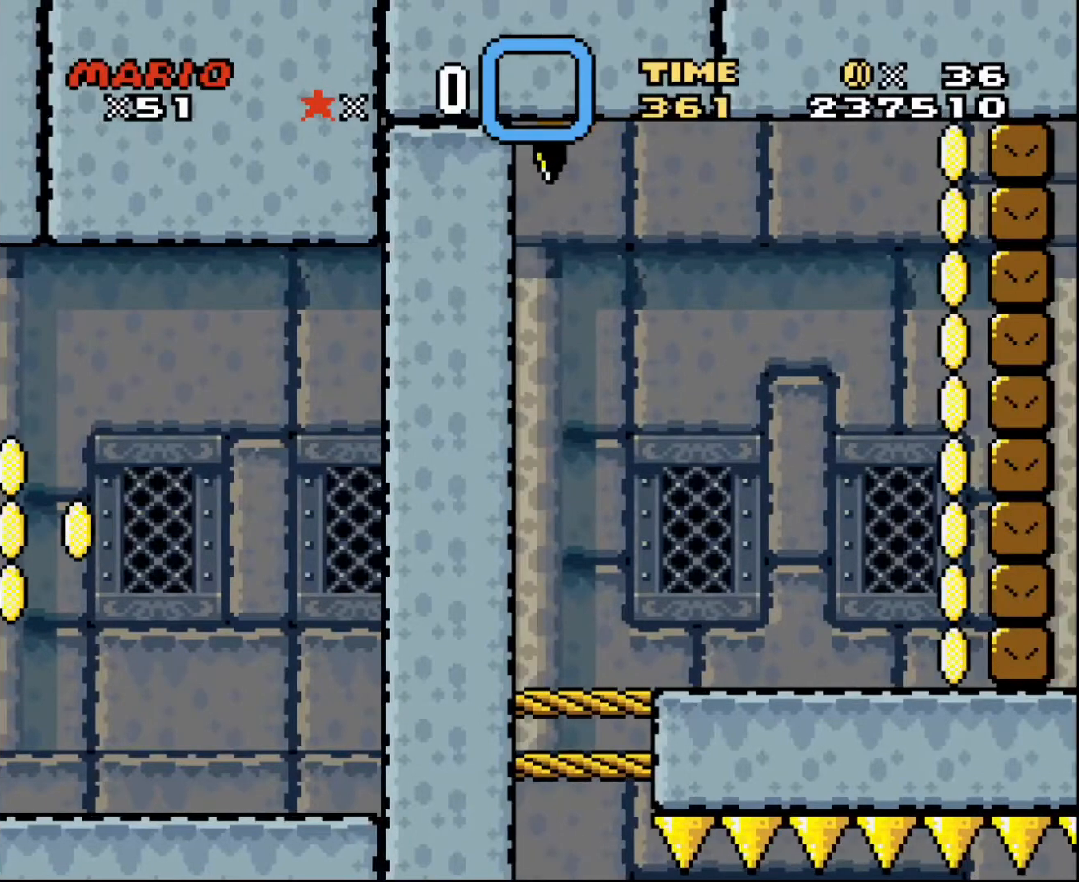
{"buttons": ["DPAD_UP"], "events": [[267, "DPAD_RIGHT", "down"], [267, "DPAD_UP", "up"], [300, "DPAD_UP", "down"], [333, "DPAD_RIGHT", "up"]]}
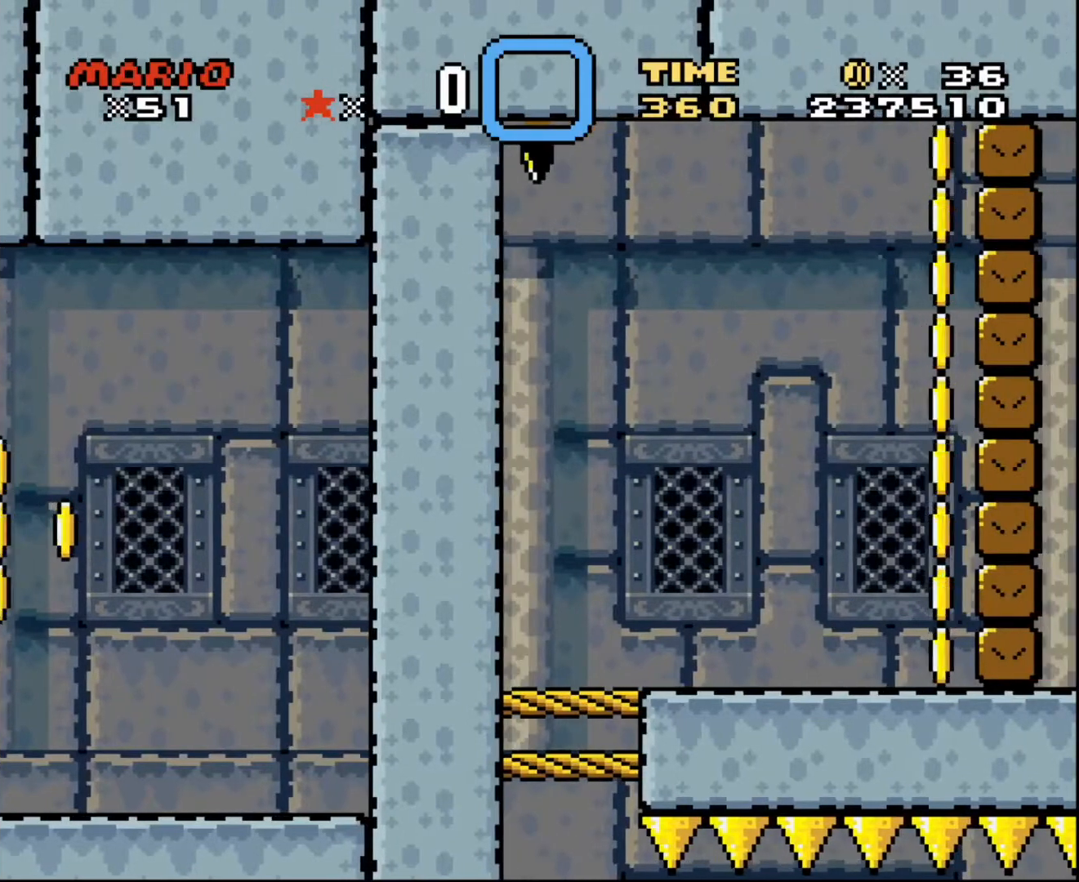
{"buttons": ["DPAD_UP"], "events": [[134, "DPAD_UP", "up"], [167, "DPAD_RIGHT", "down"], [234, "DPAD_RIGHT", "up"], [234, "DPAD_UP", "down"]]}
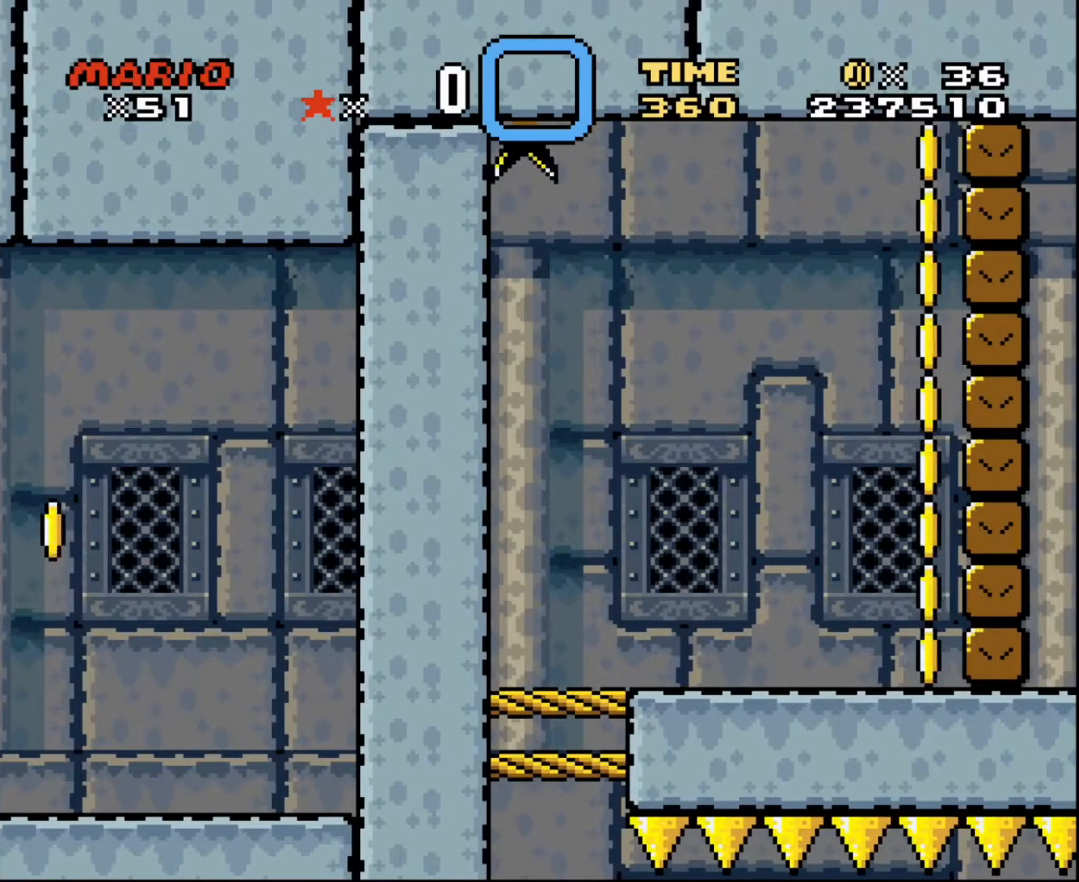
{"buttons": ["DPAD_UP"], "events": [[33, "DPAD_RIGHT", "down"], [33, "DPAD_UP", "up"], [100, "DPAD_UP", "down"], [133, "DPAD_RIGHT", "up"]]}
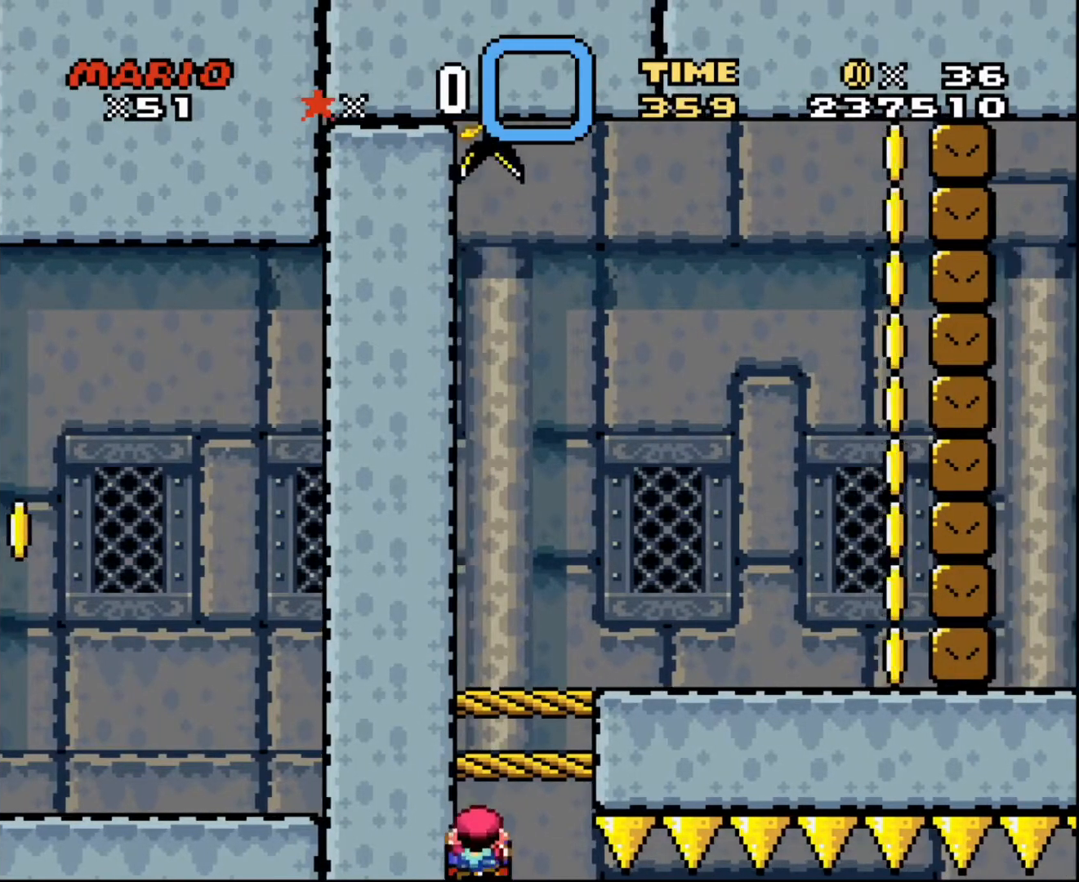
{"buttons": ["DPAD_UP"], "events": []}
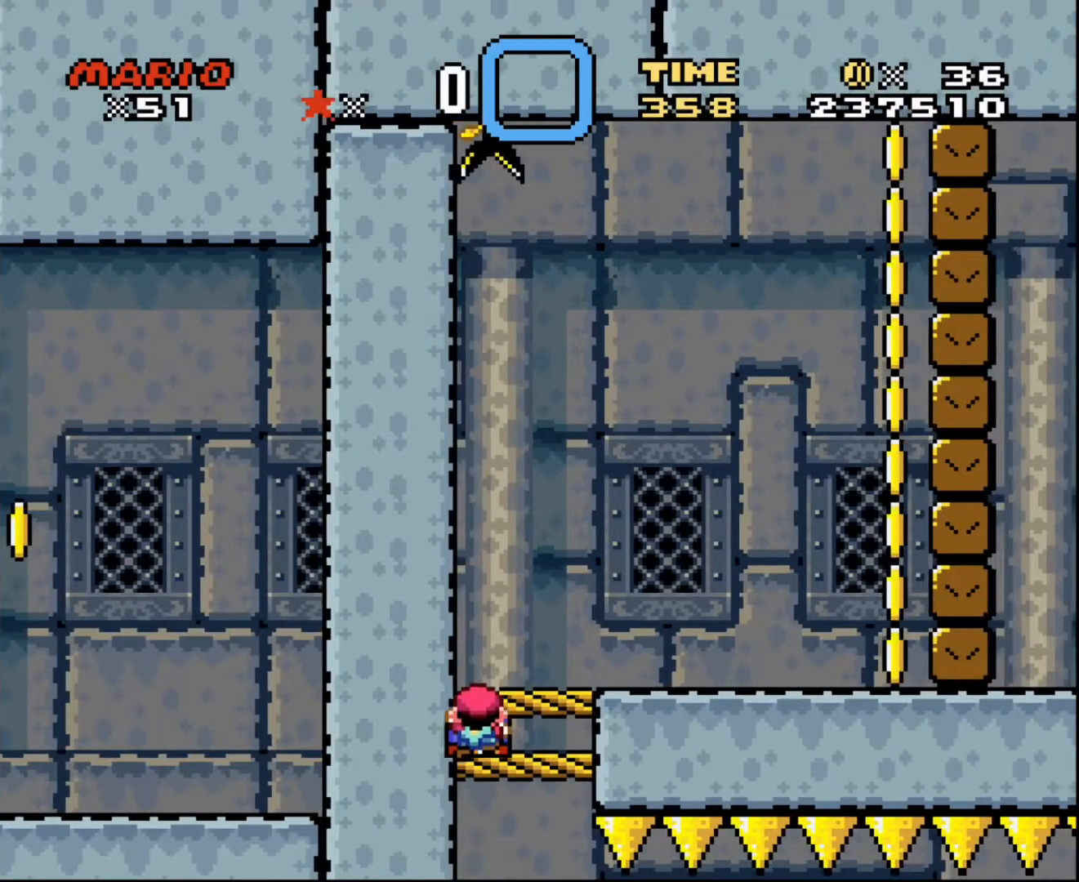
{"buttons": ["DPAD_RIGHT"], "events": [[400, "DPAD_RIGHT", "down"], [400, "DPAD_UP", "up"]]}
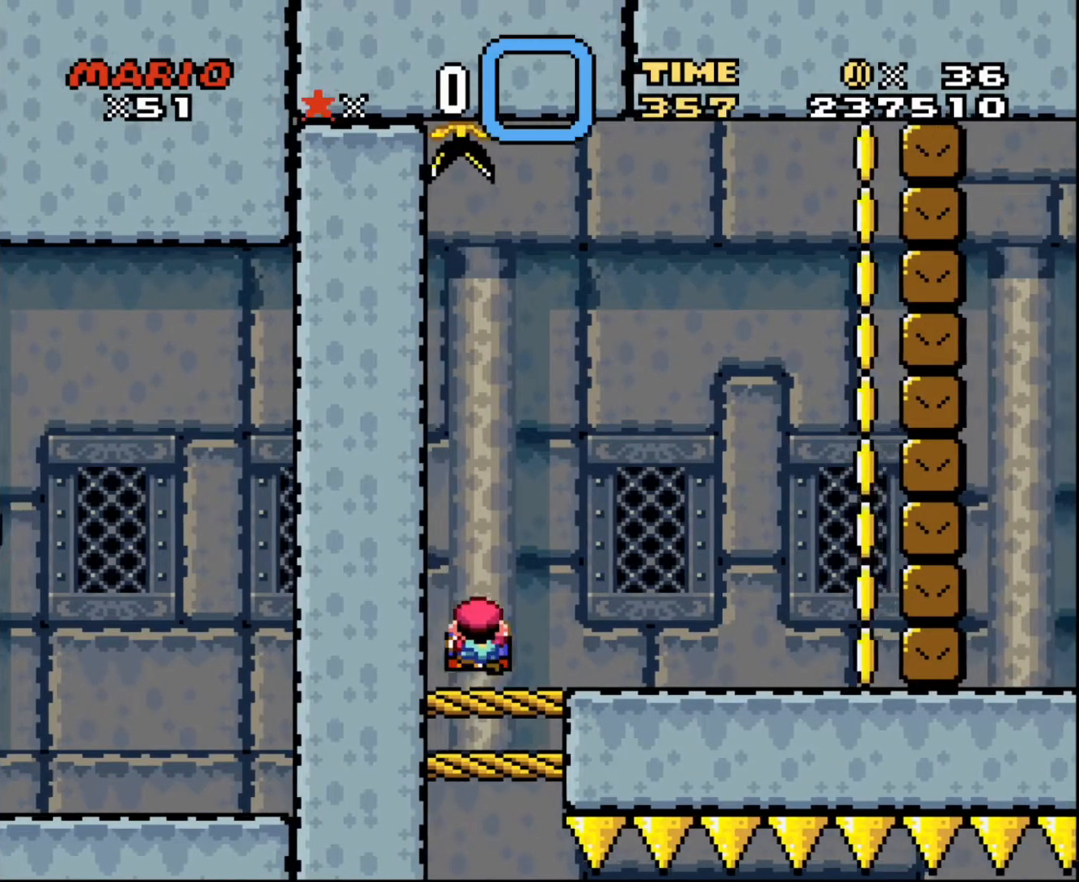
{"buttons": ["DPAD_RIGHT"], "events": []}
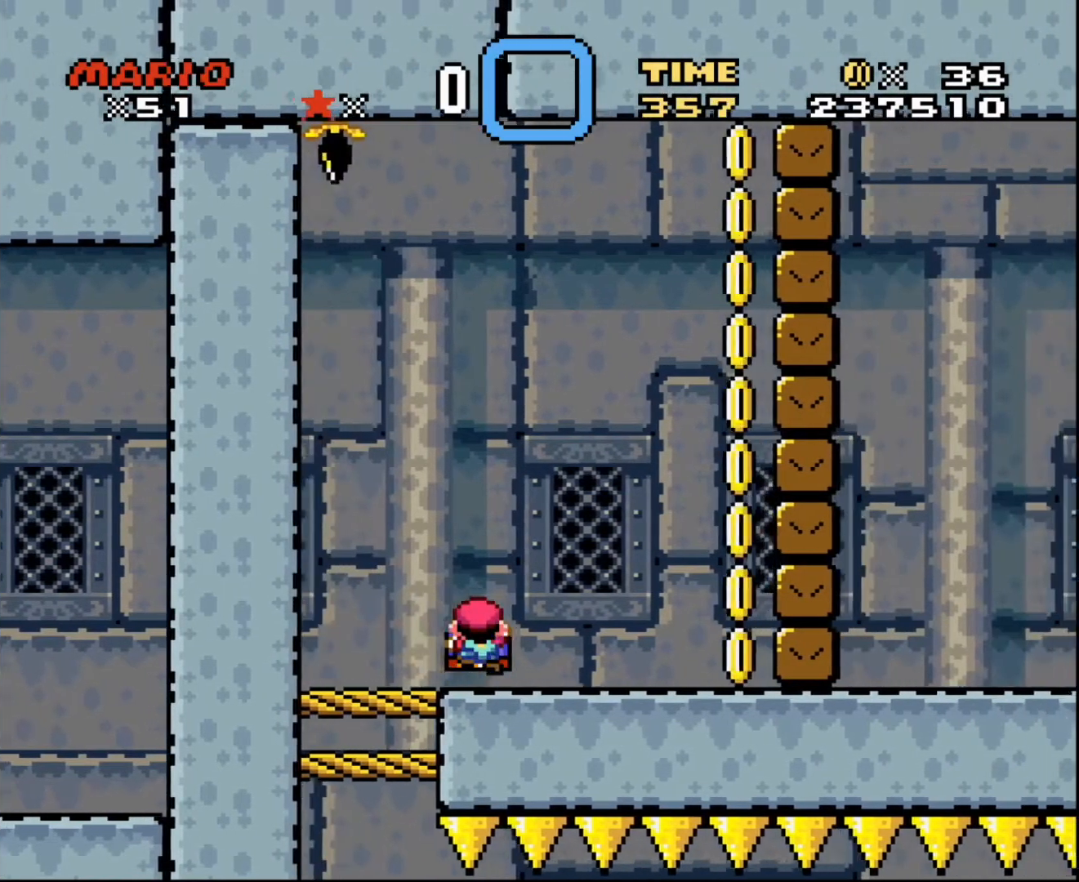
{"buttons": ["DPAD_RIGHT"], "events": []}
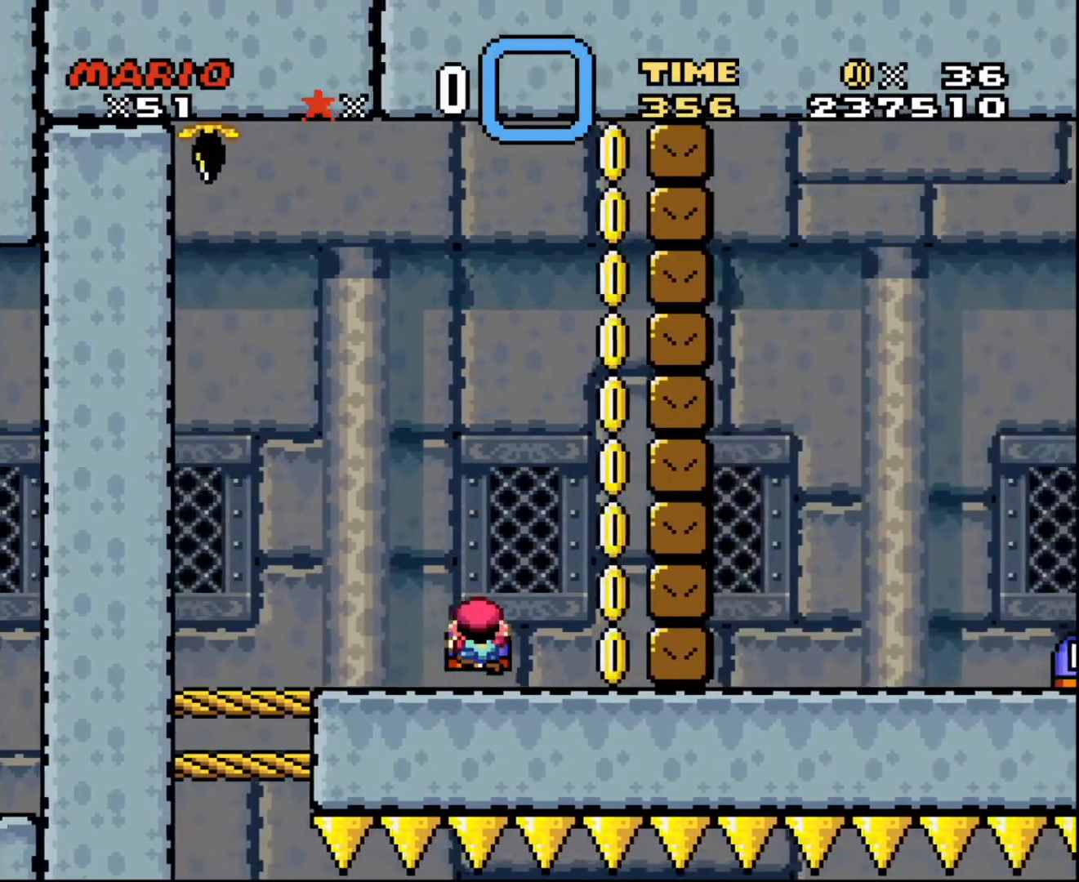
{"buttons": ["DPAD_RIGHT"], "events": []}
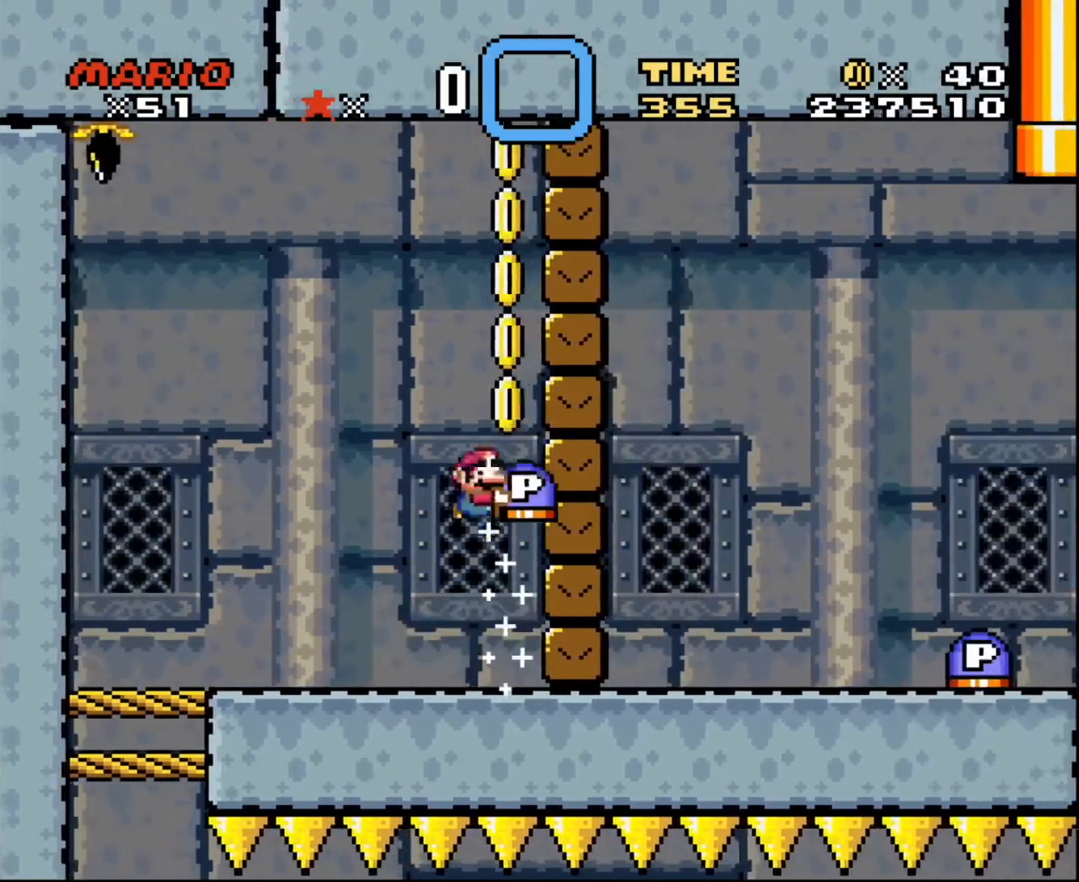
{"buttons": ["DPAD_RIGHT"], "events": [[200, "DPAD_UP", "down"], [233, "DPAD_LEFT", "down"], [233, "DPAD_RIGHT", "up"], [267, "DPAD_UP", "up"], [400, "DPAD_LEFT", "up"], [500, "DPAD_RIGHT", "down"]]}